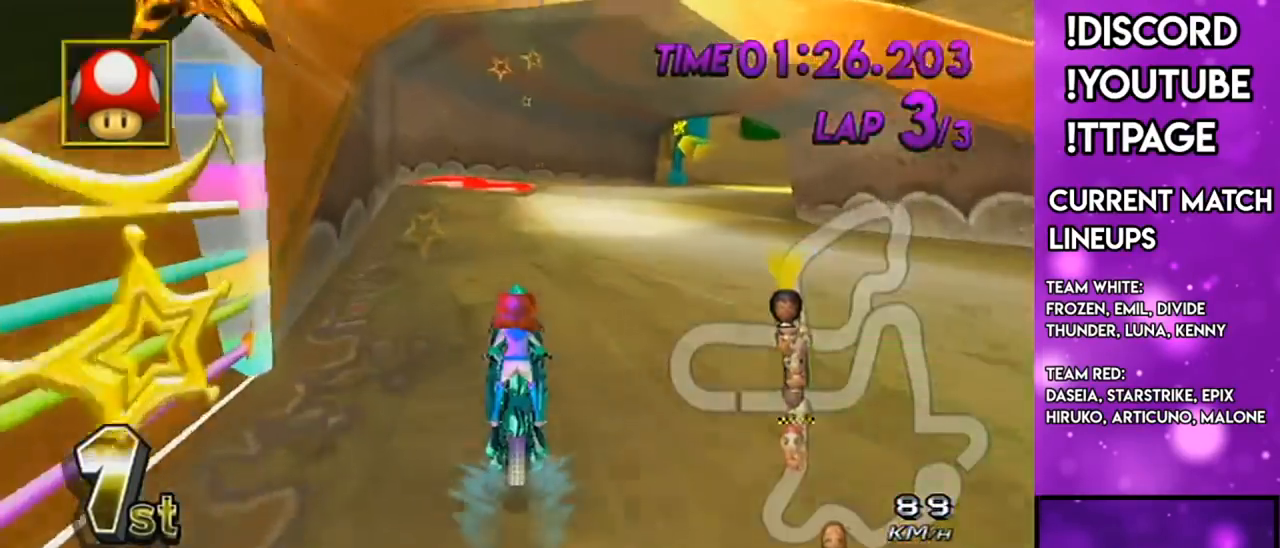
Gameplay with a controller (Nintendo layout); each line is a JSON object with the inputs held at the frame after it (dt_ms = milliseconds from this image to that frame). "events" lists button and stick changes between this image and that frame as [ms after this image, input, new state], when the widget could be followed in between. Not read: L3 R1 R3.
{"dt_ms": 501, "buttons": ["A"], "left_stick": "center", "right_stick": "center", "events": [[67, "DPAD_UP", "down"], [117, "DPAD_UP", "up"], [217, "DPAD_UP", "down"], [267, "DPAD_UP", "up"], [351, "DPAD_UP", "down"], [434, "DPAD_UP", "up"]]}
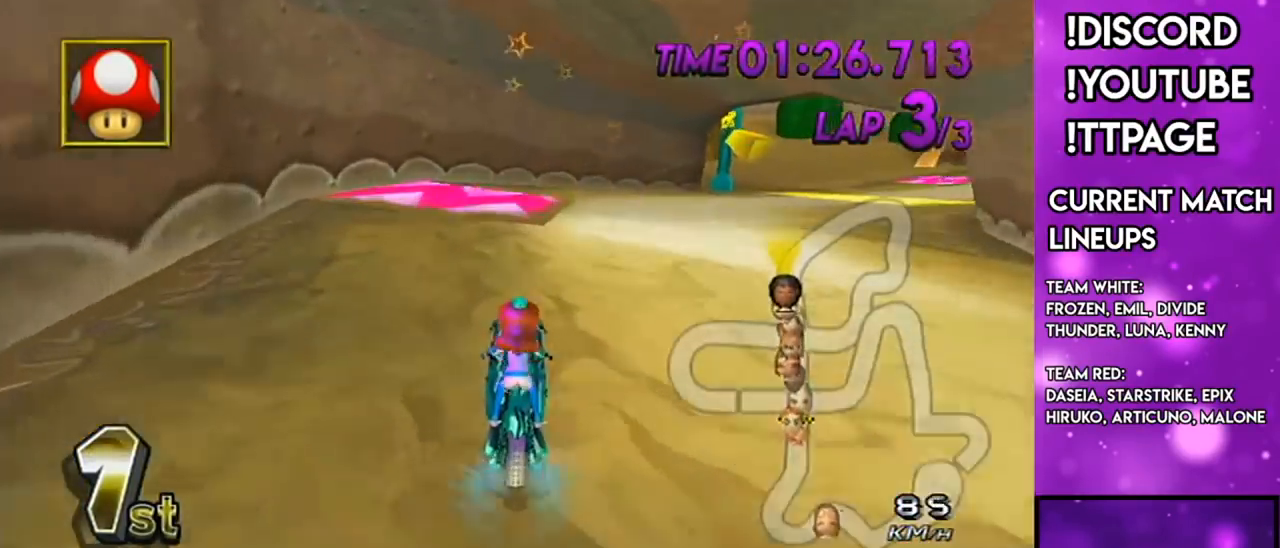
{"dt_ms": 500, "buttons": ["A"], "left_stick": "up-right", "right_stick": "center", "events": [[217, "left_stick", "up-right"], [350, "X", "down"], [467, "X", "up"]]}
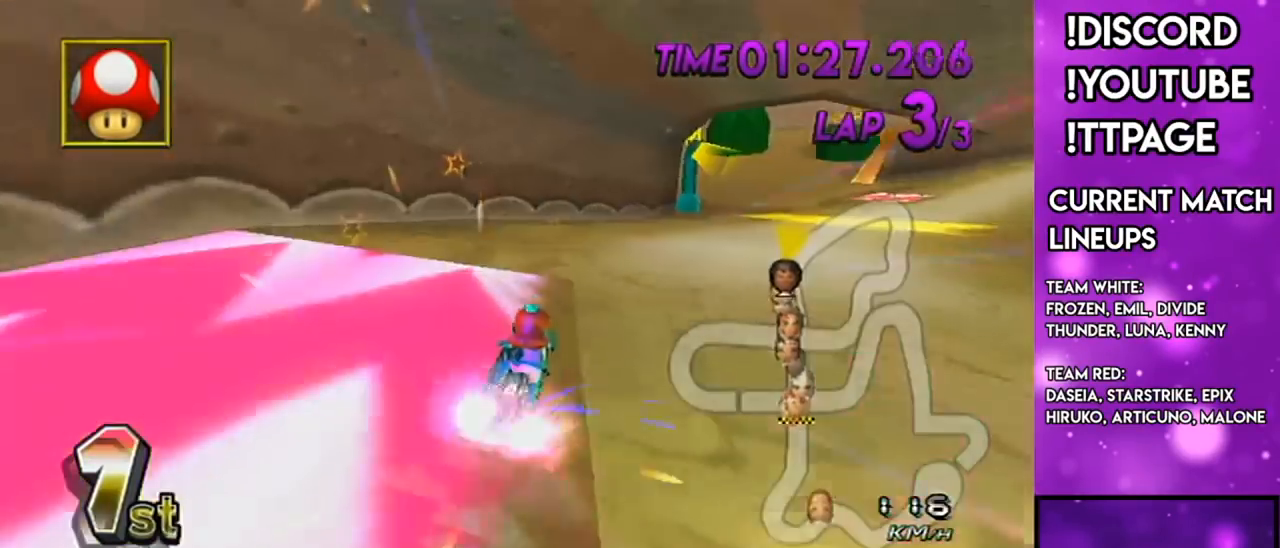
{"dt_ms": 501, "buttons": ["A"], "left_stick": "left", "right_stick": "center", "events": [[484, "left_stick", "left"]]}
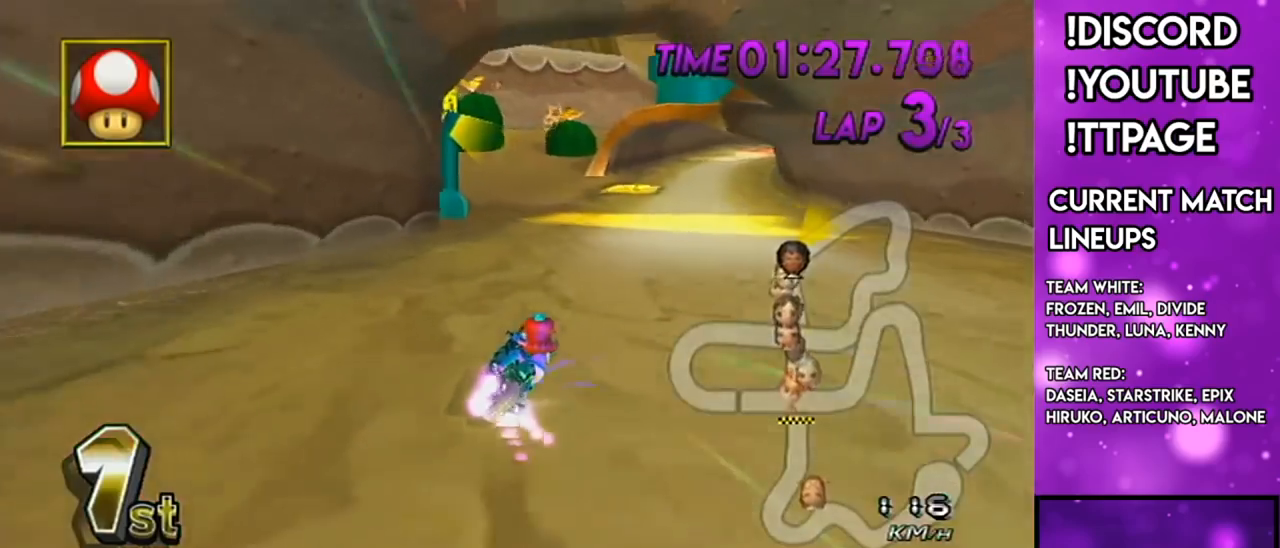
{"dt_ms": 500, "buttons": ["A"], "left_stick": "left", "right_stick": "center", "events": [[267, "X", "down"], [350, "left_stick", "center"], [400, "X", "up"], [400, "left_stick", "left"]]}
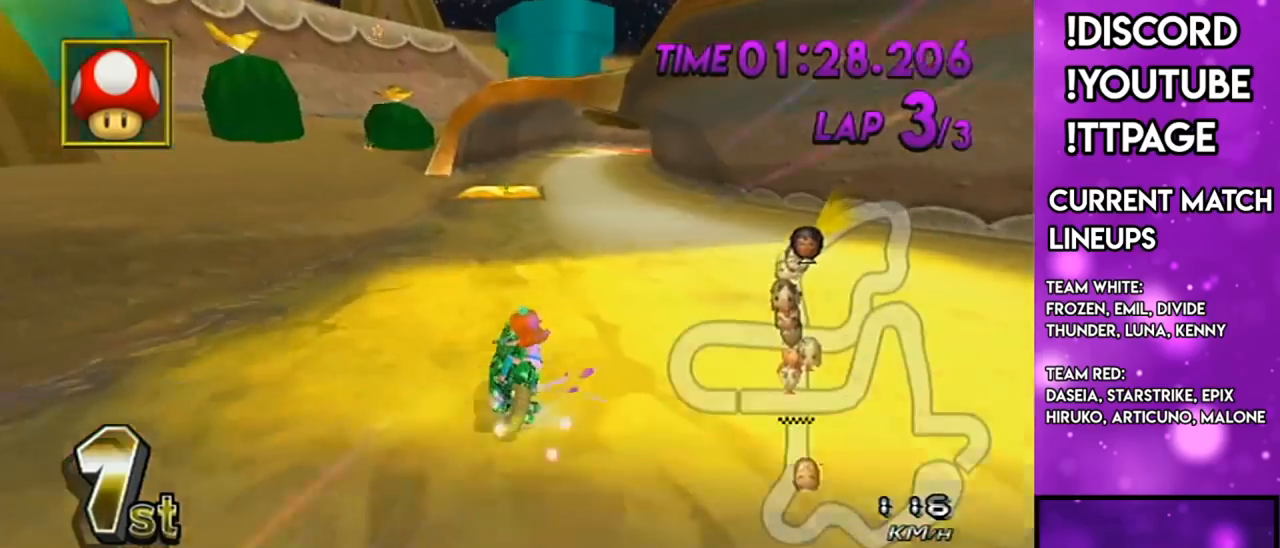
{"dt_ms": 501, "buttons": ["A", "X"], "left_stick": "right", "right_stick": "center", "events": [[184, "left_stick", "center"], [251, "DPAD_LEFT", "down"], [251, "DPAD_UP", "down"], [351, "DPAD_LEFT", "up"], [351, "DPAD_UP", "up"], [351, "left_stick", "right"], [401, "X", "down"]]}
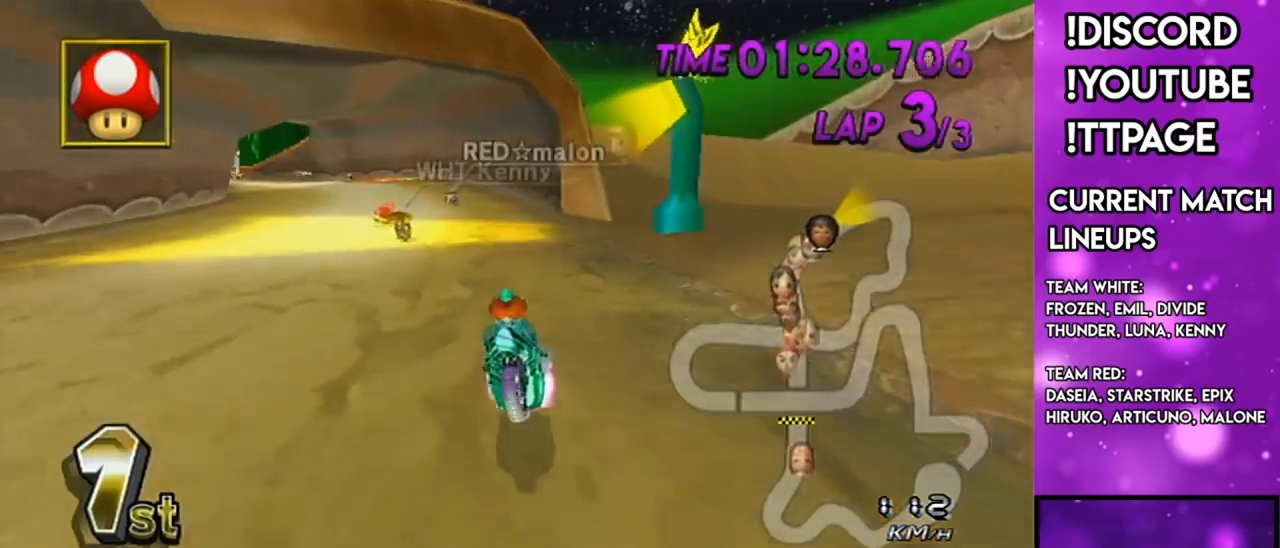
{"dt_ms": 984, "buttons": ["A"], "left_stick": "up-right", "right_stick": "center", "events": [[100, "X", "up"], [250, "left_stick", "center"], [300, "X", "down"], [417, "left_stick", "right"], [434, "X", "up"], [551, "left_stick", "center"], [918, "left_stick", "up-right"]]}
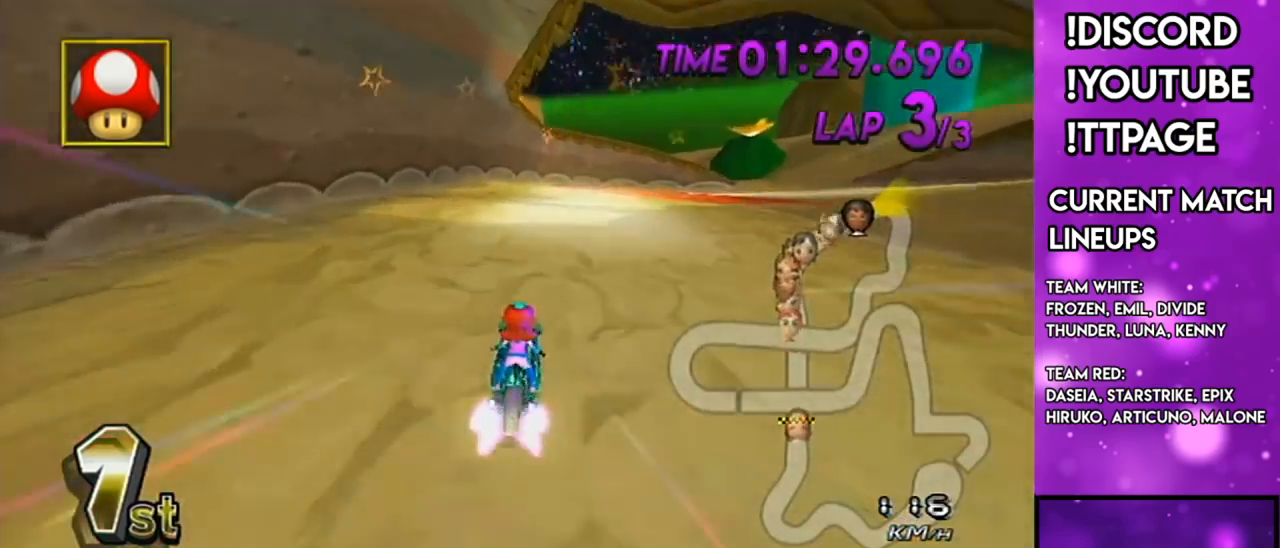
{"dt_ms": 501, "buttons": ["A"], "left_stick": "up-right", "right_stick": "center", "events": [[50, "X", "down"], [184, "X", "up"]]}
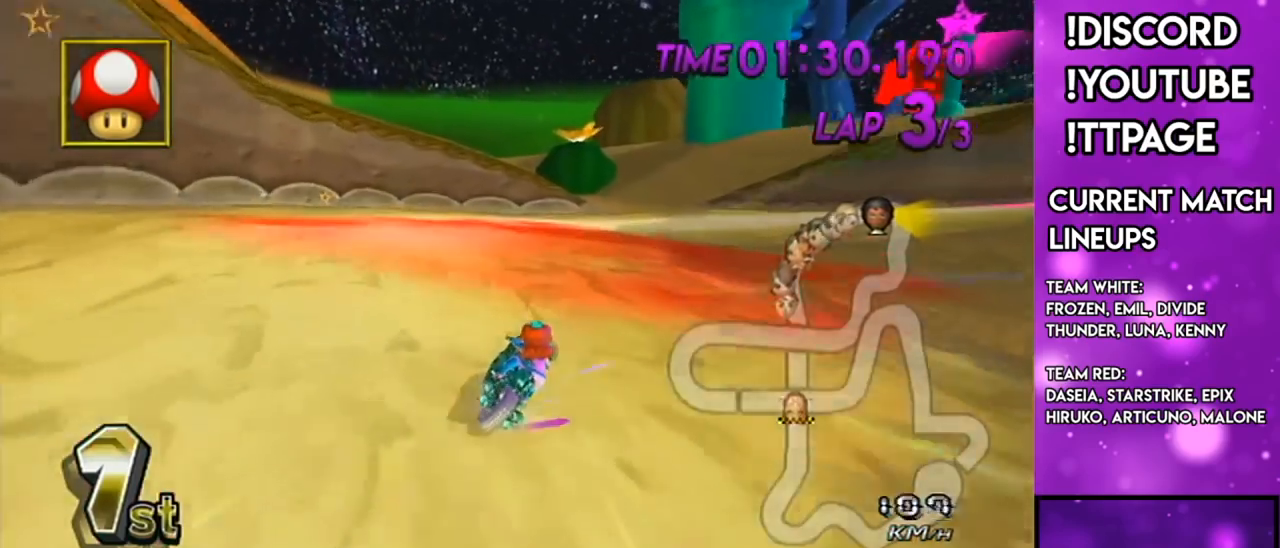
{"dt_ms": 500, "buttons": ["A"], "left_stick": "right", "right_stick": "center", "events": [[217, "L1", "down"], [250, "L1", "up"], [250, "left_stick", "right"], [400, "L1", "down"], [400, "right_stick", "left"], [450, "L1", "up"], [450, "right_stick", "center"]]}
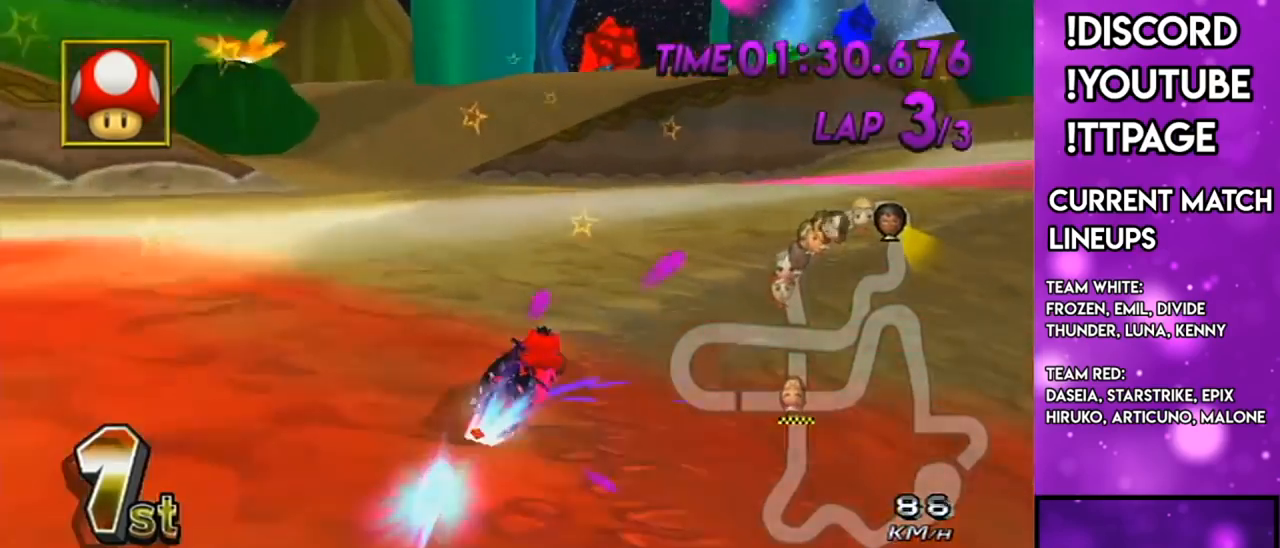
{"dt_ms": 501, "buttons": ["A"], "left_stick": "up-right", "right_stick": "center", "events": [[50, "DPAD_UP", "down"], [134, "DPAD_UP", "up"], [184, "left_stick", "up-right"]]}
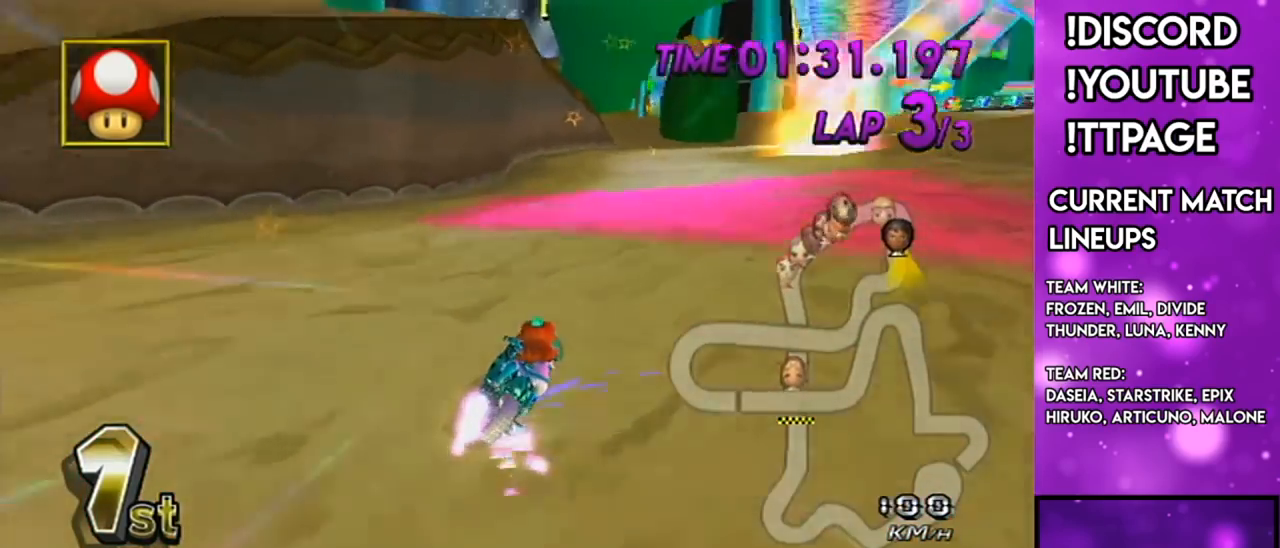
{"dt_ms": 500, "buttons": ["A"], "left_stick": "up-right", "right_stick": "center", "events": [[117, "left_stick", "left"], [333, "X", "down"], [417, "left_stick", "up-right"], [467, "X", "up"]]}